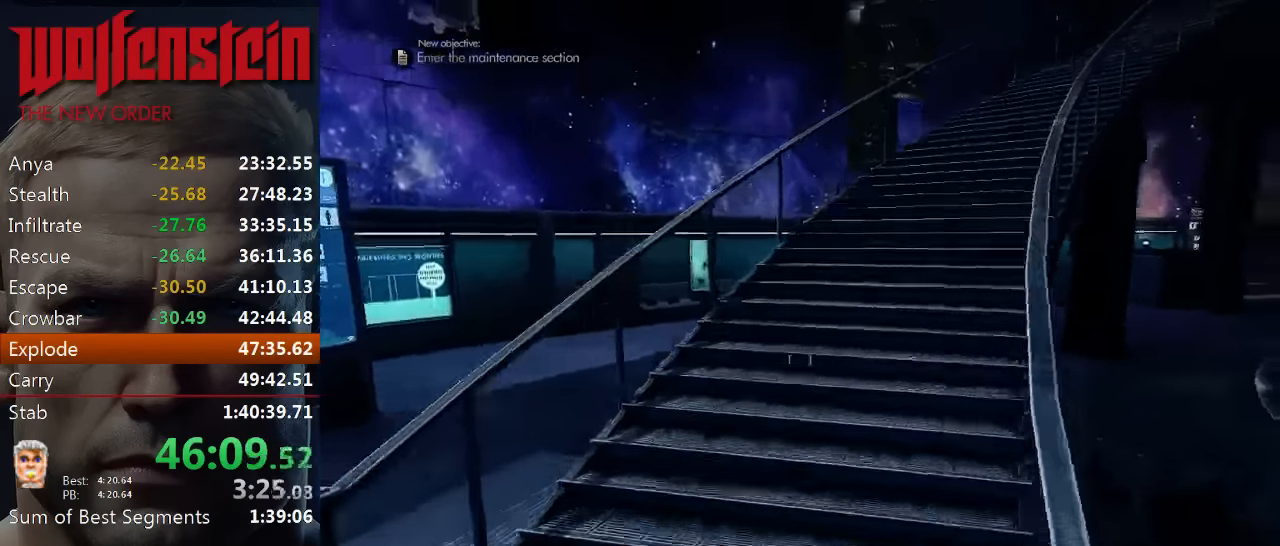
Gameplay with keyboard and mouse; each line is a JSON object with the keys and mouse buttons held at the frame after it. "events" lists presses ("down") and releases ("up") of "1", "2", "3", "4", "5", "a", "alt", "b", "c", "ctrl", "d", "e", "f", "n", "q", "r", "s", "shift", "space", "tab", "v", "w", "x", "z", "mouse_left", "mouse_middle", "mouse_right", "mouse_wheel_up" and "mouse_wheel_down" between this image and that frame as [ms after this image, input, new state], when the widget could be followed in between. "mouse_left", "mouse_middle", "mouse_right", "mouse_wheel_up", "mouse_wheel_down" = the "left", "middle", "right", "wheel_up", "wheel_down" buttons of the "mouse" list. No other keys are recorded. Mouse movement is not recorded.
{"keys": ["shift", "w"], "mouse": [], "events": [[83, "a", "up"]]}
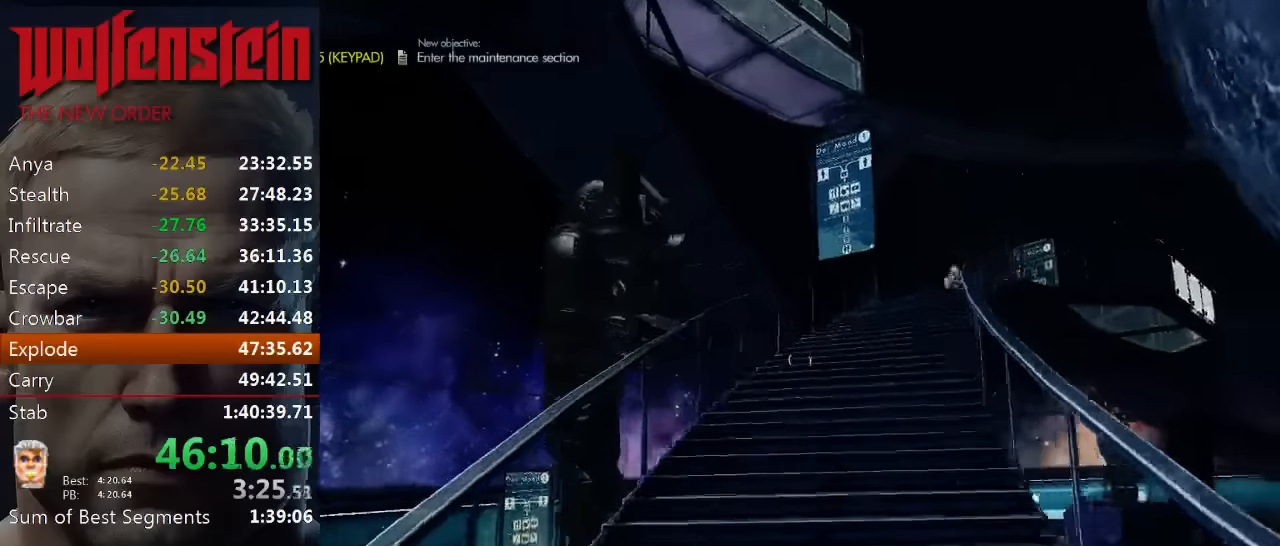
{"keys": ["shift", "w"], "mouse": [], "events": []}
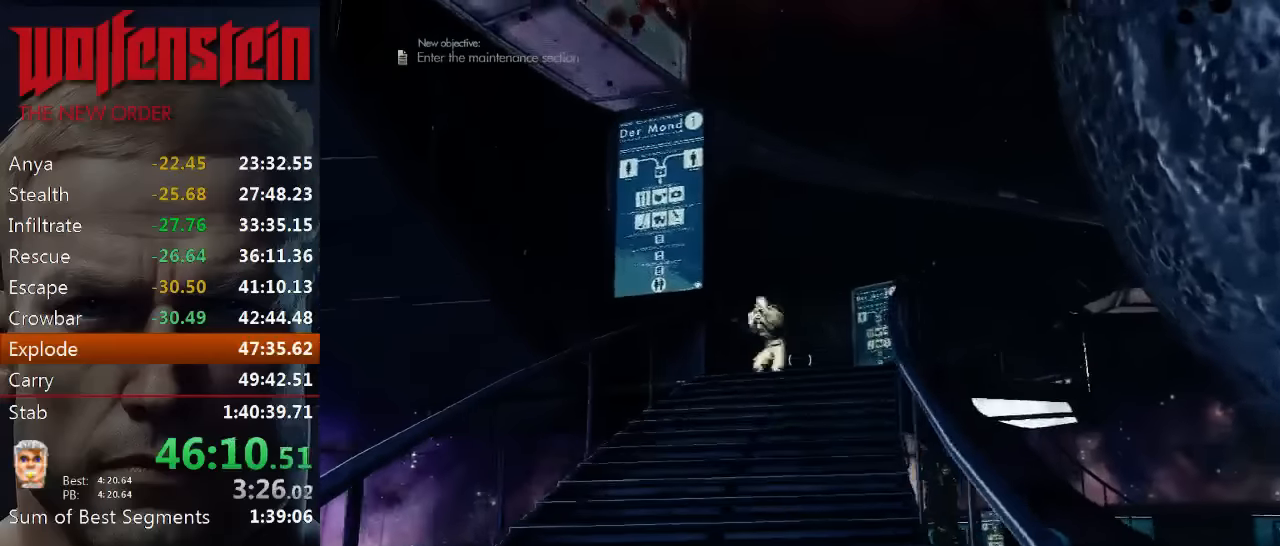
{"keys": ["shift", "w"], "mouse": ["left"], "events": [[316, "mouse_left", "down"]]}
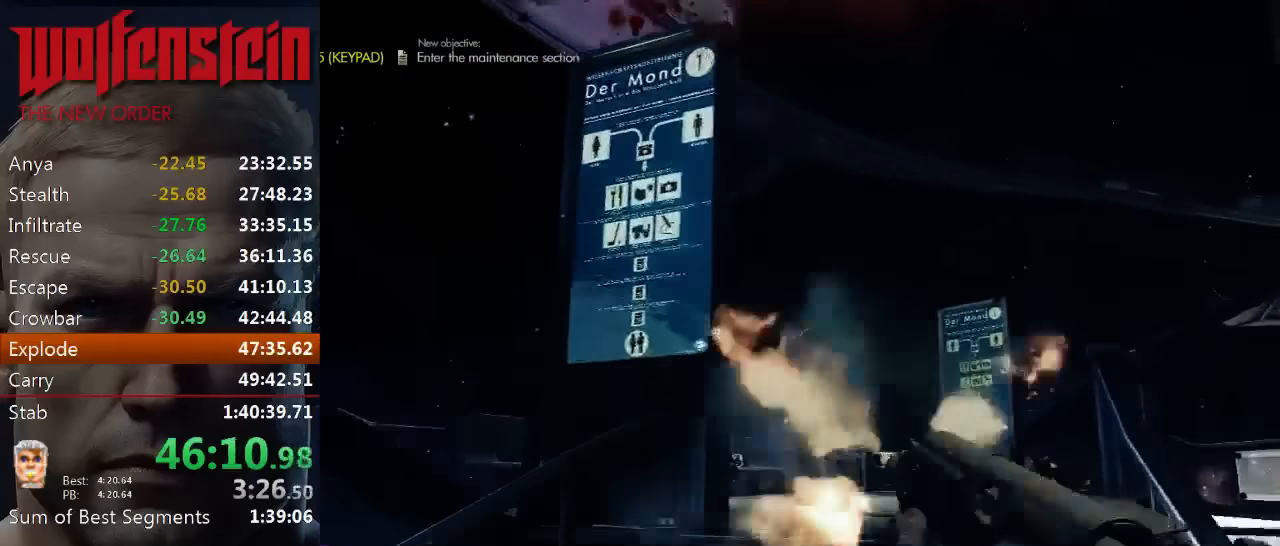
{"keys": ["d", "w"], "mouse": [], "events": [[216, "mouse_left", "up"], [283, "shift", "up"], [316, "mouse_left", "down"], [383, "d", "down"], [450, "mouse_left", "up"]]}
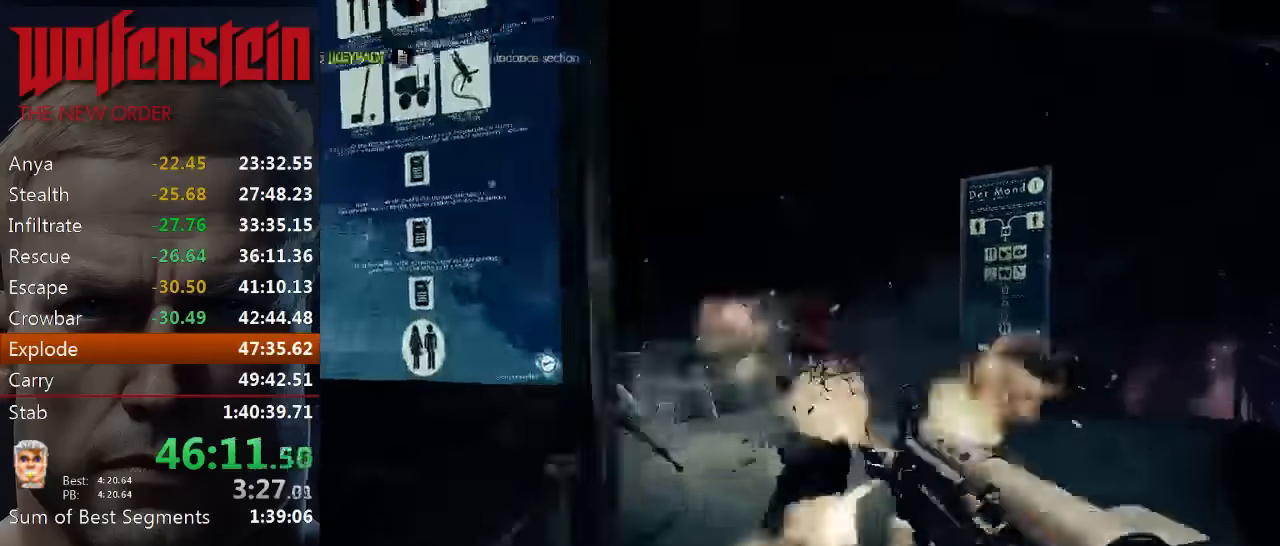
{"keys": ["e", "w"], "mouse": [], "events": [[83, "d", "up"], [83, "mouse_left", "down"], [200, "mouse_left", "up"], [366, "e", "down"], [433, "e", "up"], [500, "e", "down"]]}
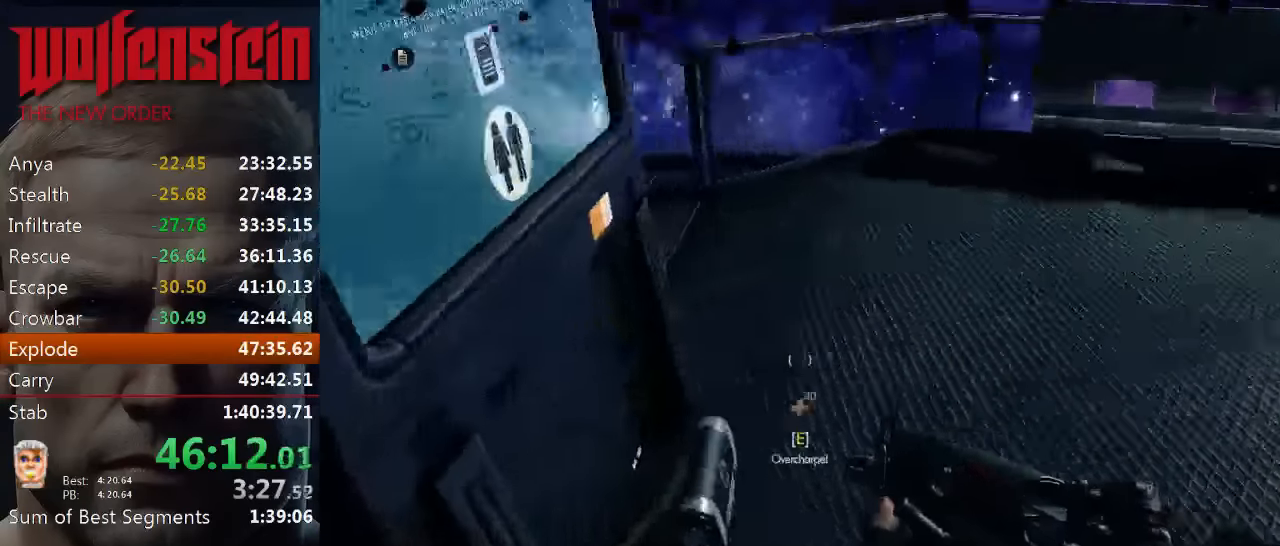
{"keys": ["shift", "w"], "mouse": [], "events": [[66, "e", "up"], [133, "e", "down"], [200, "e", "up"], [266, "e", "down"], [333, "e", "up"], [433, "shift", "down"]]}
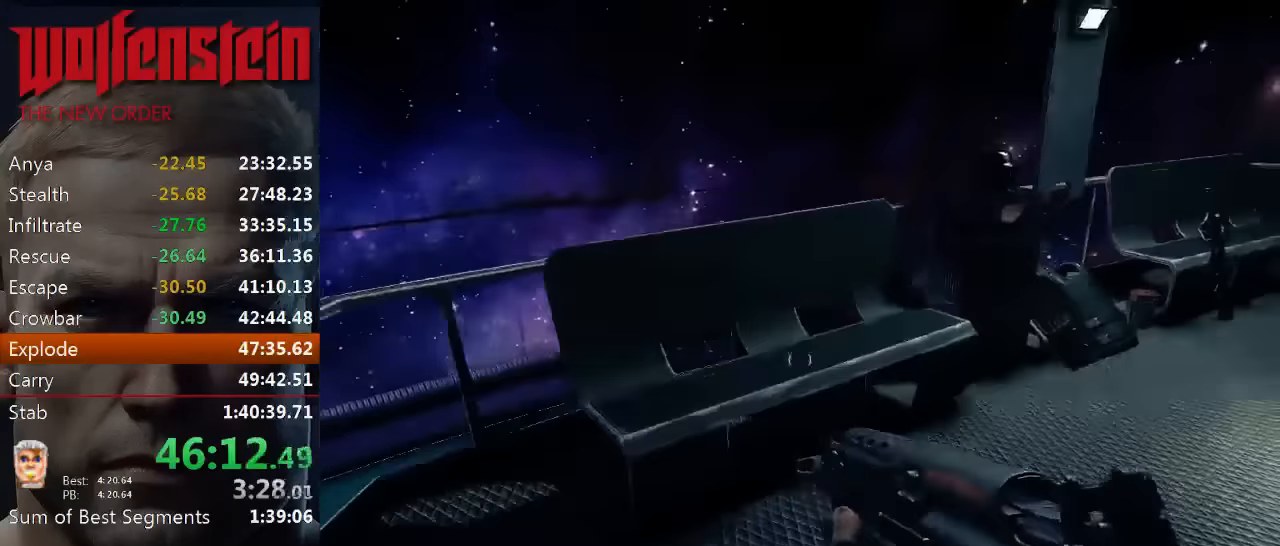
{"keys": ["e", "shift", "w"], "mouse": [], "events": [[166, "e", "down"], [250, "e", "up"], [316, "e", "down"], [383, "e", "up"], [483, "e", "down"]]}
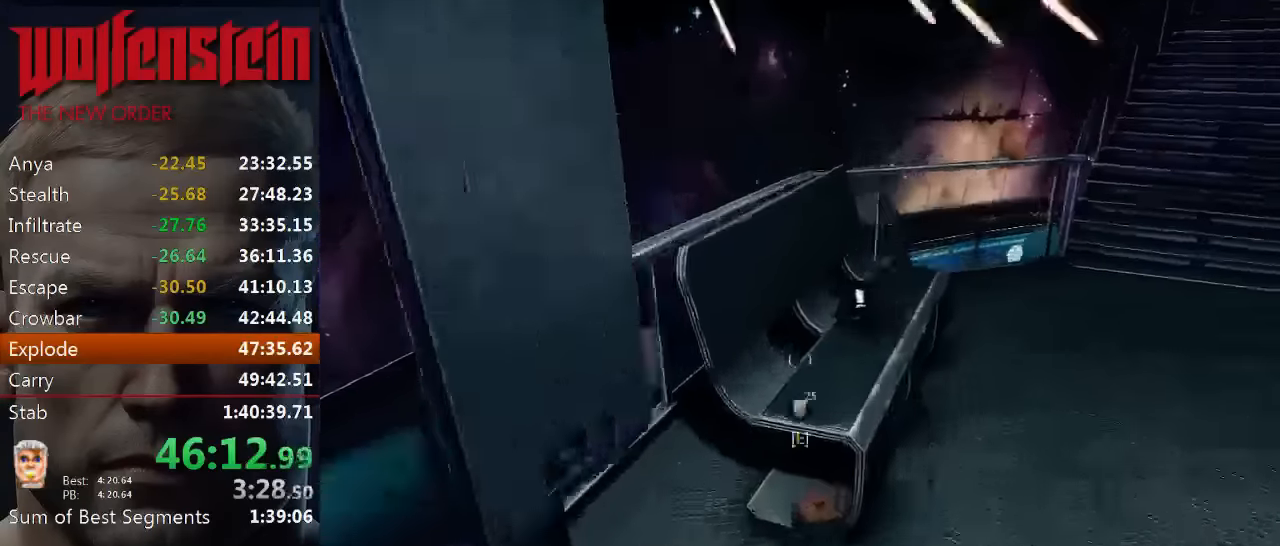
{"keys": ["e", "w"], "mouse": [], "events": [[50, "e", "up"], [83, "e", "down"], [150, "e", "up"], [183, "shift", "up"], [216, "e", "down"], [316, "e", "up"], [350, "e", "down"], [416, "e", "up"], [483, "e", "down"]]}
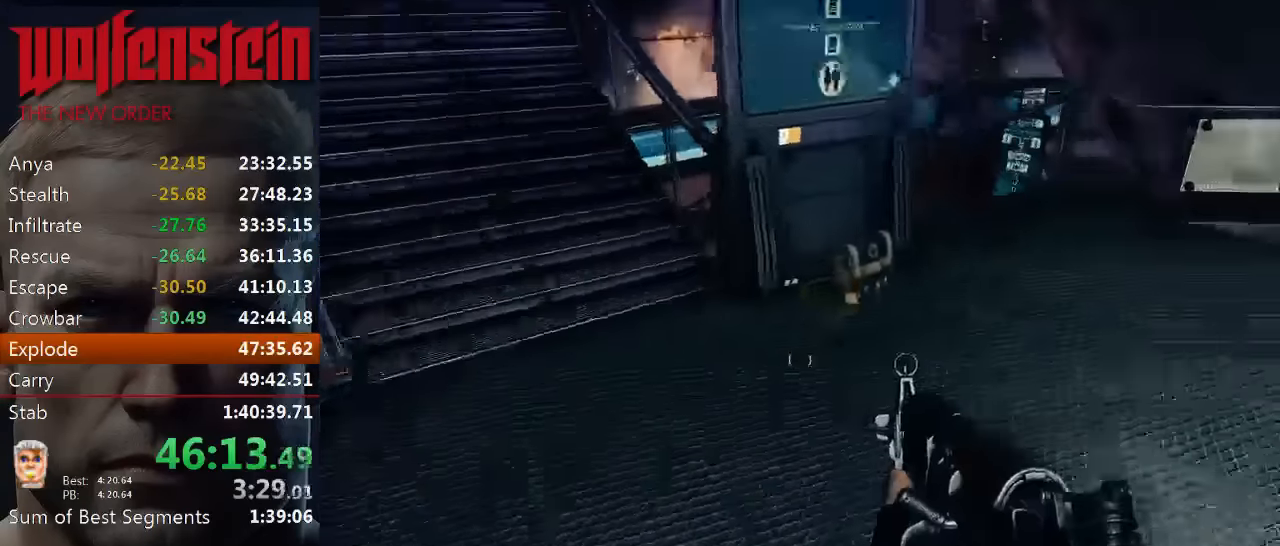
{"keys": ["a", "w"], "mouse": [], "events": [[50, "e", "up"], [333, "a", "down"], [400, "e", "down"], [466, "e", "up"]]}
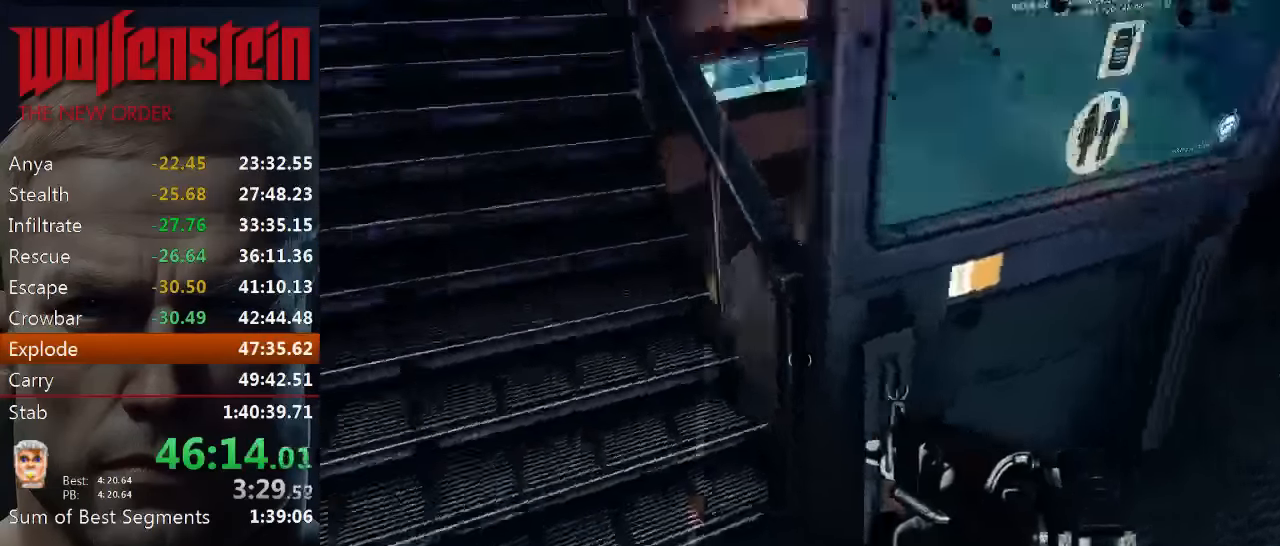
{"keys": ["shift", "w"], "mouse": [], "events": [[66, "shift", "down"], [100, "a", "up"]]}
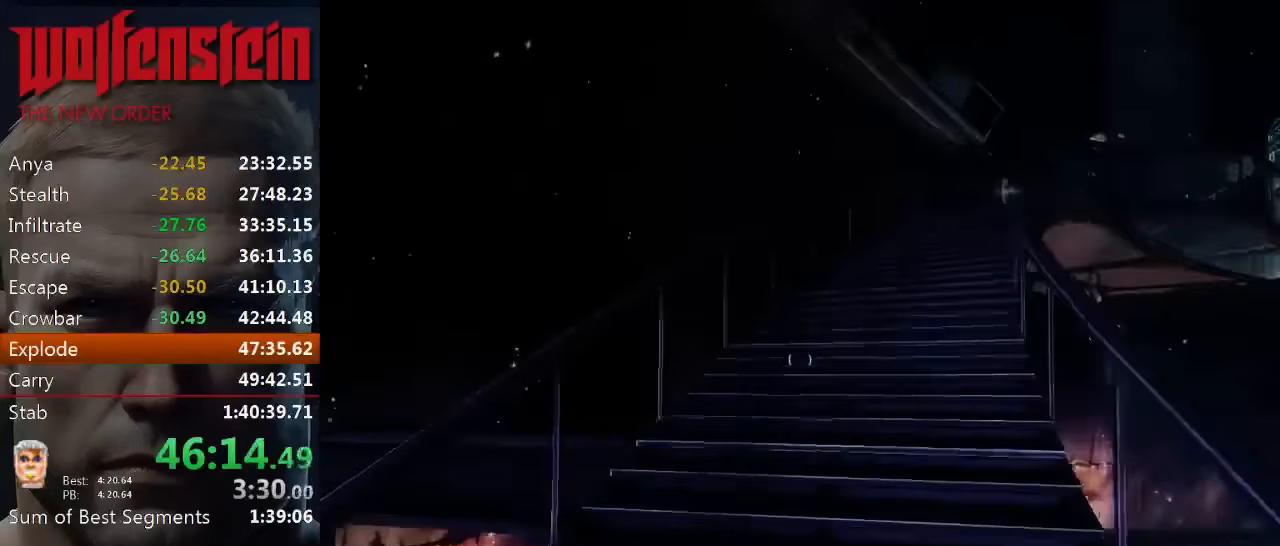
{"keys": ["shift", "w"], "mouse": [], "events": [[233, "a", "down"], [433, "a", "up"]]}
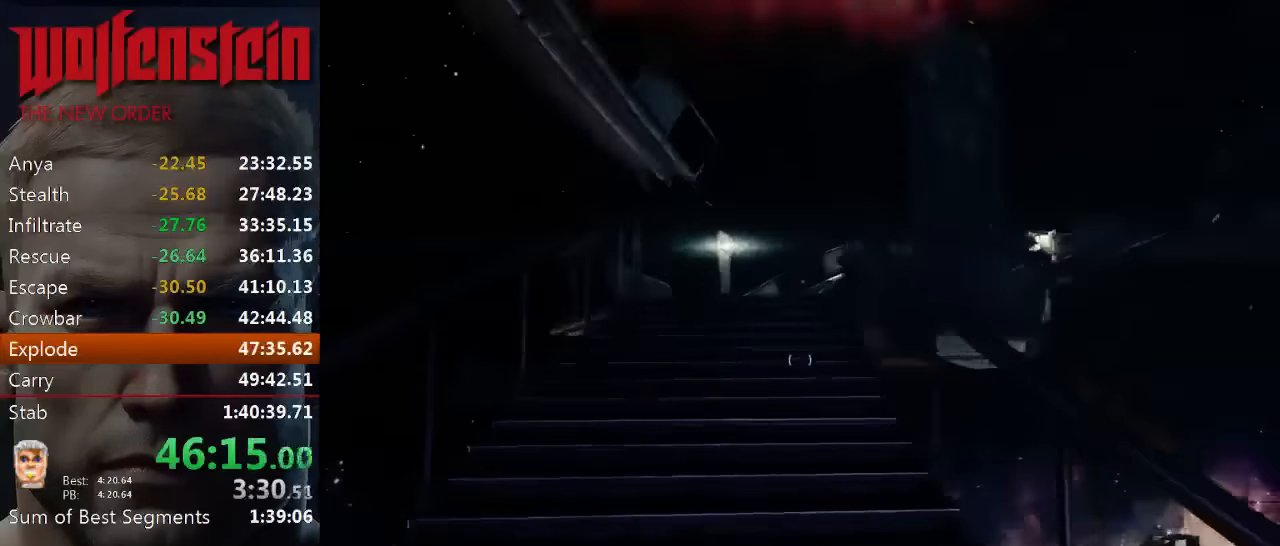
{"keys": ["shift", "w"], "mouse": [], "events": []}
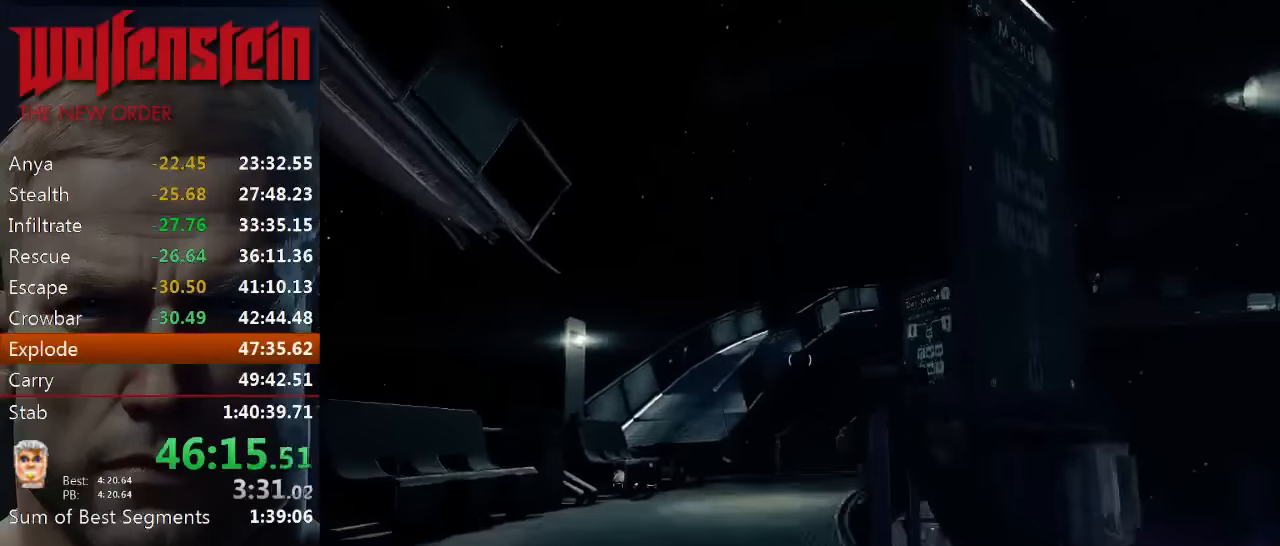
{"keys": ["a", "w"], "mouse": [], "events": [[33, "mouse_left", "down"], [166, "mouse_left", "up"], [250, "a", "down"], [283, "mouse_left", "down"], [283, "shift", "up"], [450, "mouse_left", "up"]]}
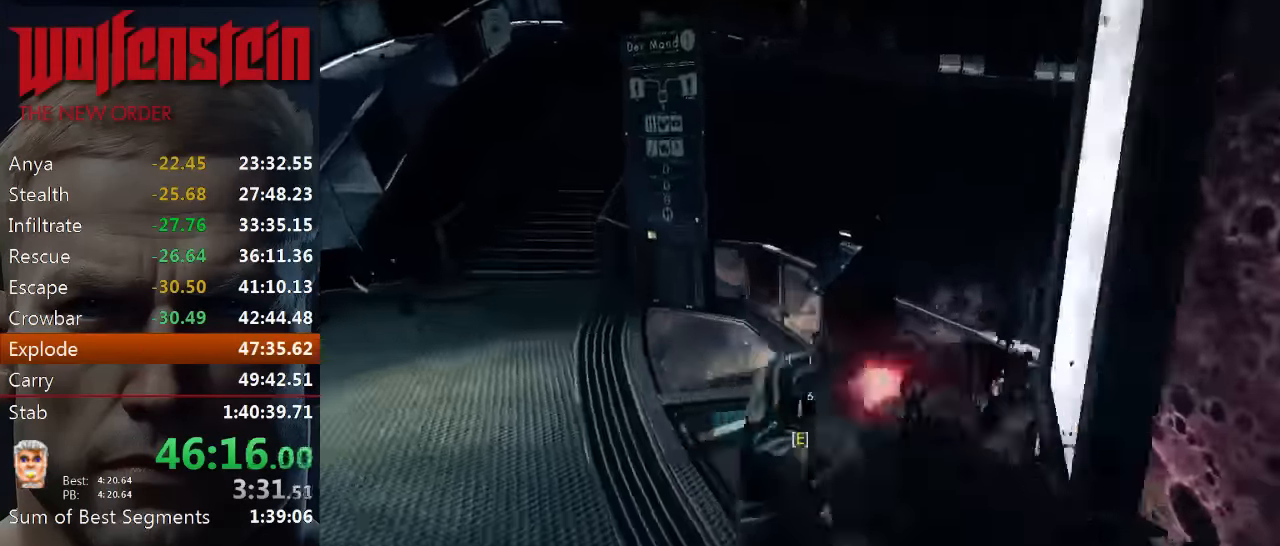
{"keys": ["e", "shift", "w"], "mouse": [], "events": [[50, "mouse_left", "down"], [316, "mouse_left", "up"], [383, "shift", "down"], [416, "a", "up"], [516, "e", "down"]]}
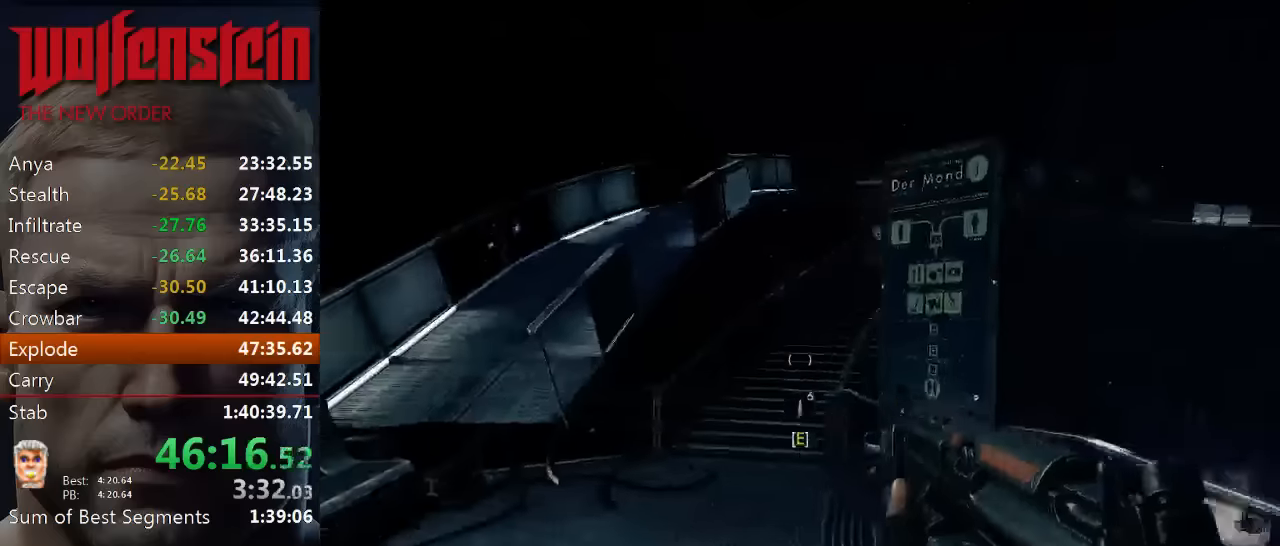
{"keys": ["shift", "w"], "mouse": [], "events": [[83, "e", "up"], [150, "e", "down"], [250, "e", "up"]]}
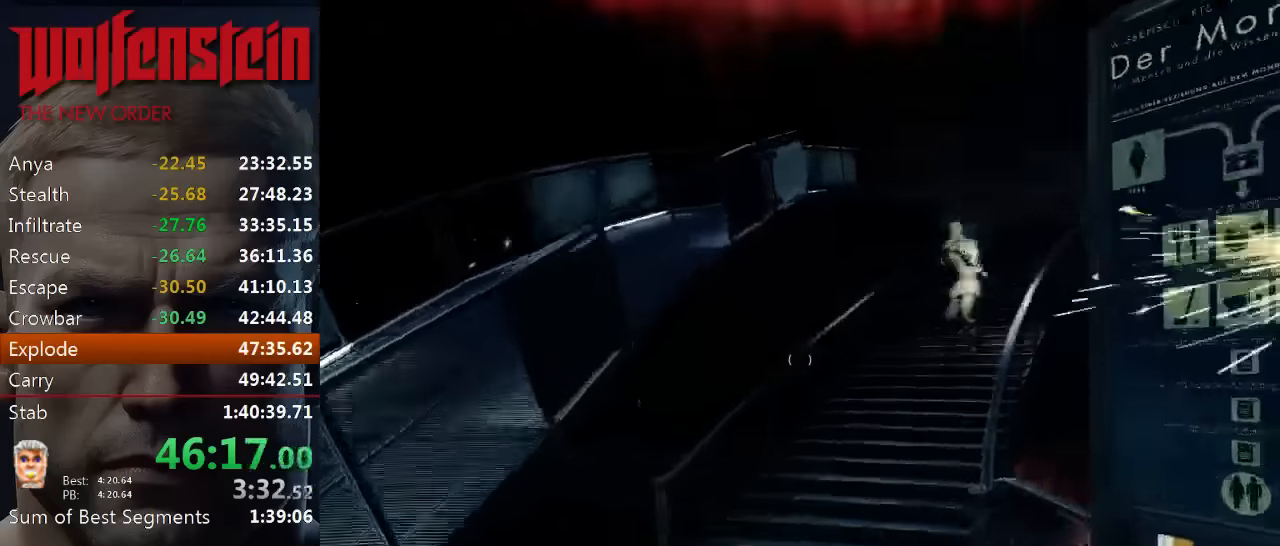
{"keys": ["shift", "w"], "mouse": ["left"], "events": [[83, "a", "down"], [183, "a", "up"], [450, "mouse_left", "down"]]}
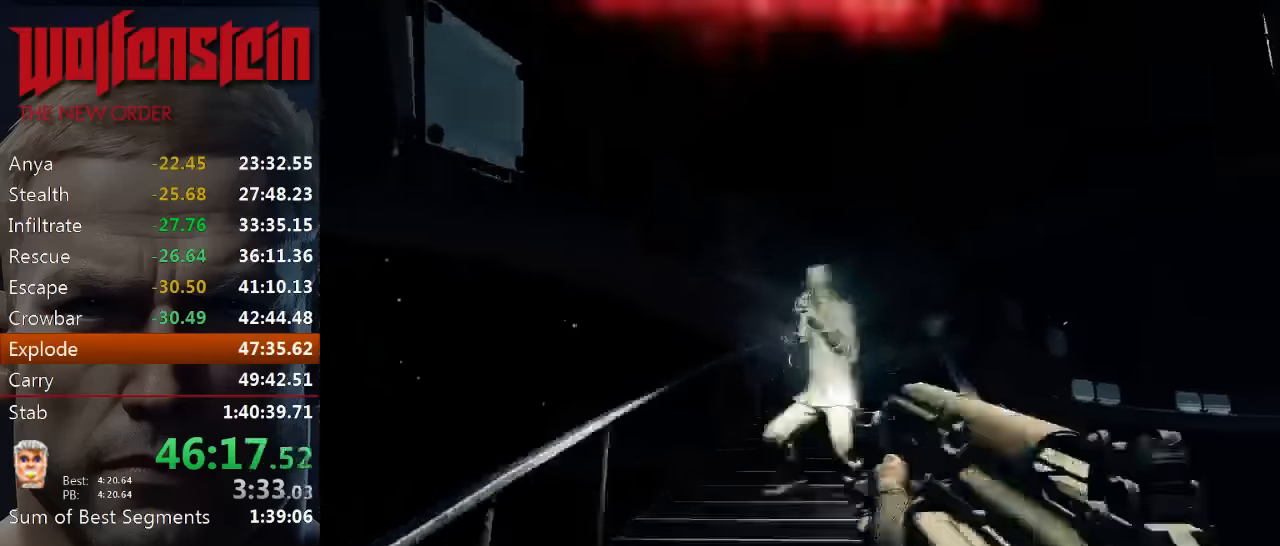
{"keys": ["w"], "mouse": [], "events": [[167, "mouse_left", "up"], [233, "mouse_left", "down"], [267, "shift", "up"], [433, "mouse_left", "up"]]}
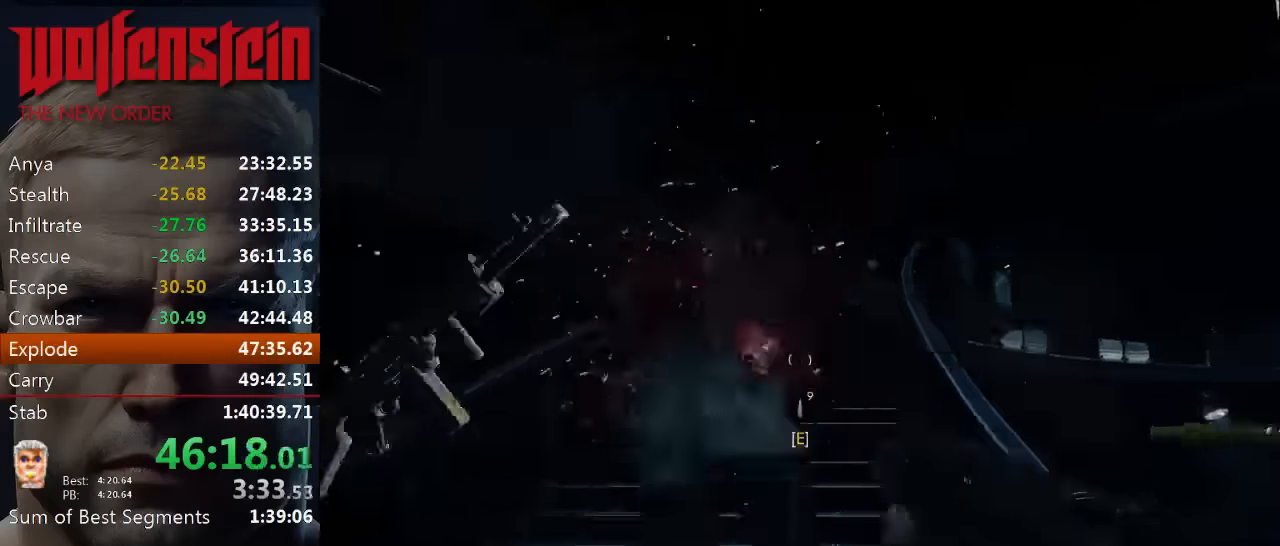
{"keys": ["shift", "w"], "mouse": [], "events": [[33, "shift", "down"], [100, "e", "down"], [167, "e", "up"], [267, "e", "down"], [300, "e", "up"], [400, "e", "down"], [467, "e", "up"]]}
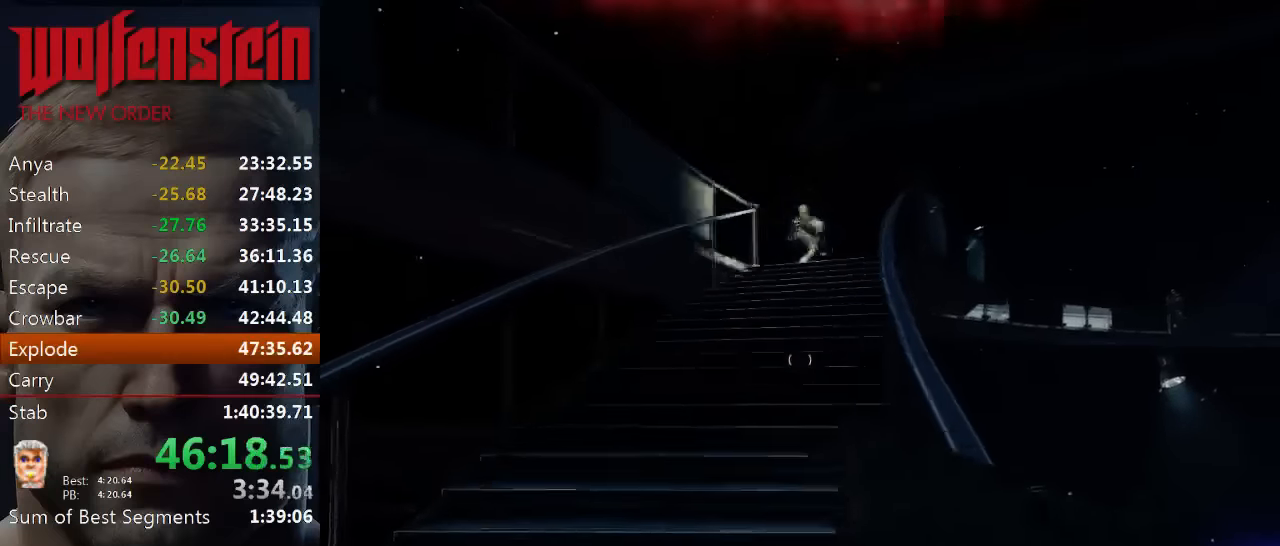
{"keys": ["shift", "w"], "mouse": ["left"], "events": [[467, "mouse_left", "down"]]}
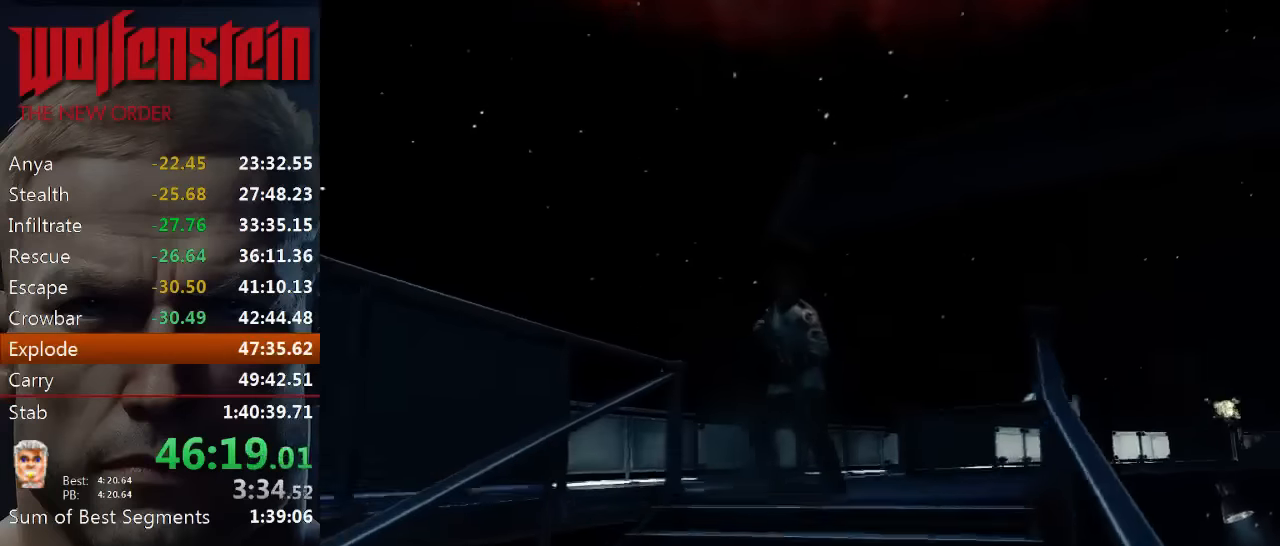
{"keys": ["shift", "w"], "mouse": [], "events": [[167, "shift", "up"], [417, "mouse_left", "up"], [417, "shift", "down"]]}
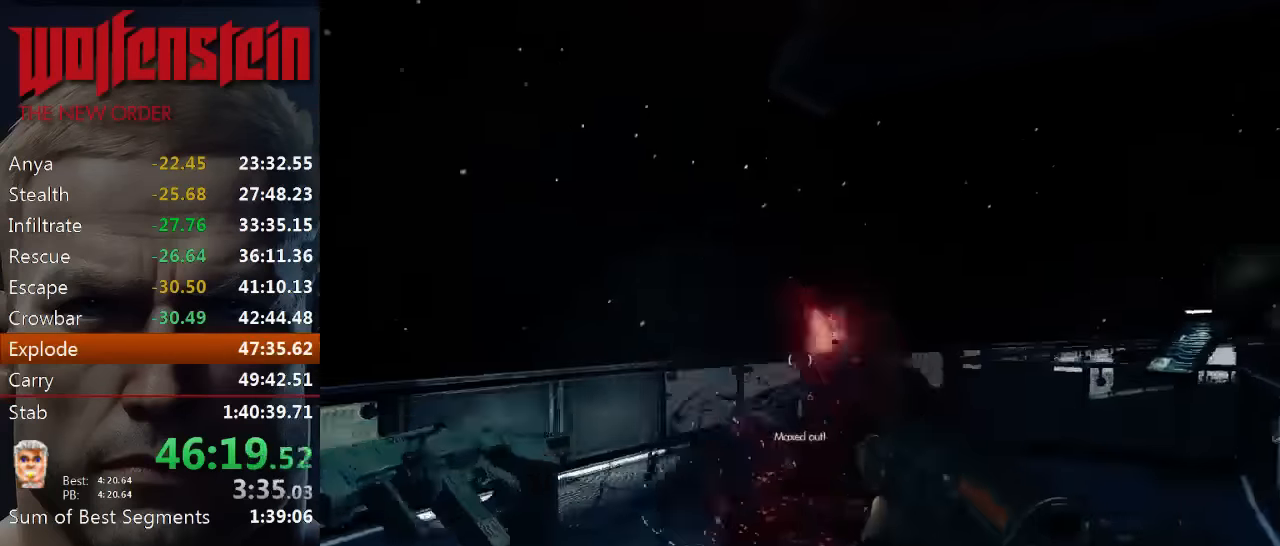
{"keys": ["e", "shift", "w"], "mouse": [], "events": [[17, "e", "down"], [83, "e", "up"], [183, "e", "down"], [217, "e", "up"], [317, "e", "down"], [350, "e", "up"], [450, "e", "down"]]}
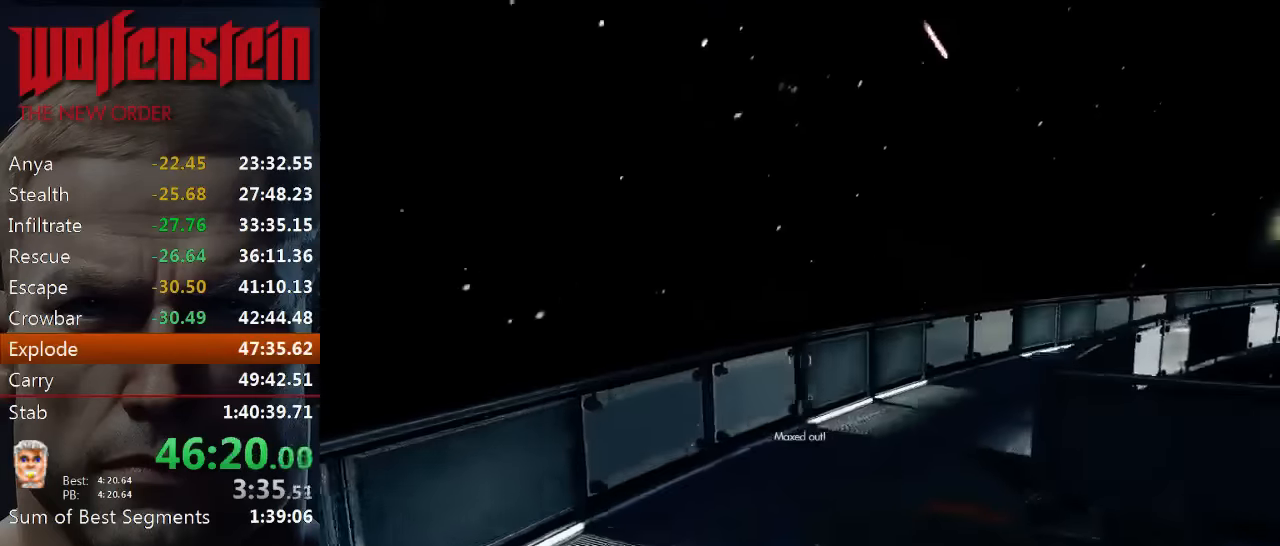
{"keys": ["shift", "w"], "mouse": [], "events": [[17, "e", "up"], [83, "e", "down"], [150, "e", "up"], [183, "a", "down"], [417, "a", "up"]]}
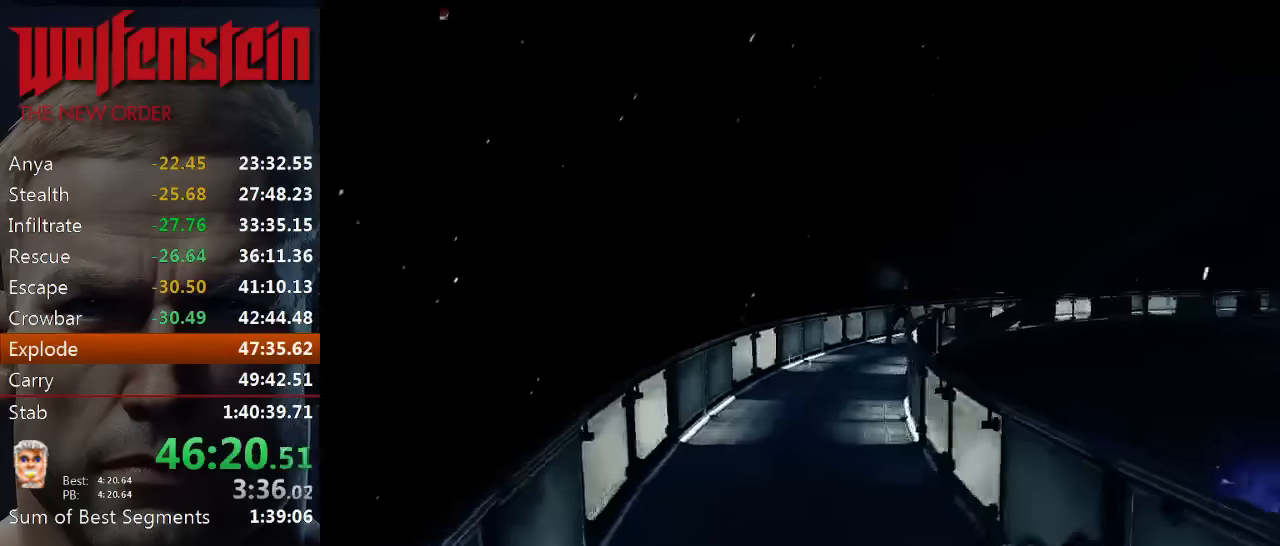
{"keys": ["shift", "w"], "mouse": [], "events": [[200, "a", "down"], [267, "a", "up"]]}
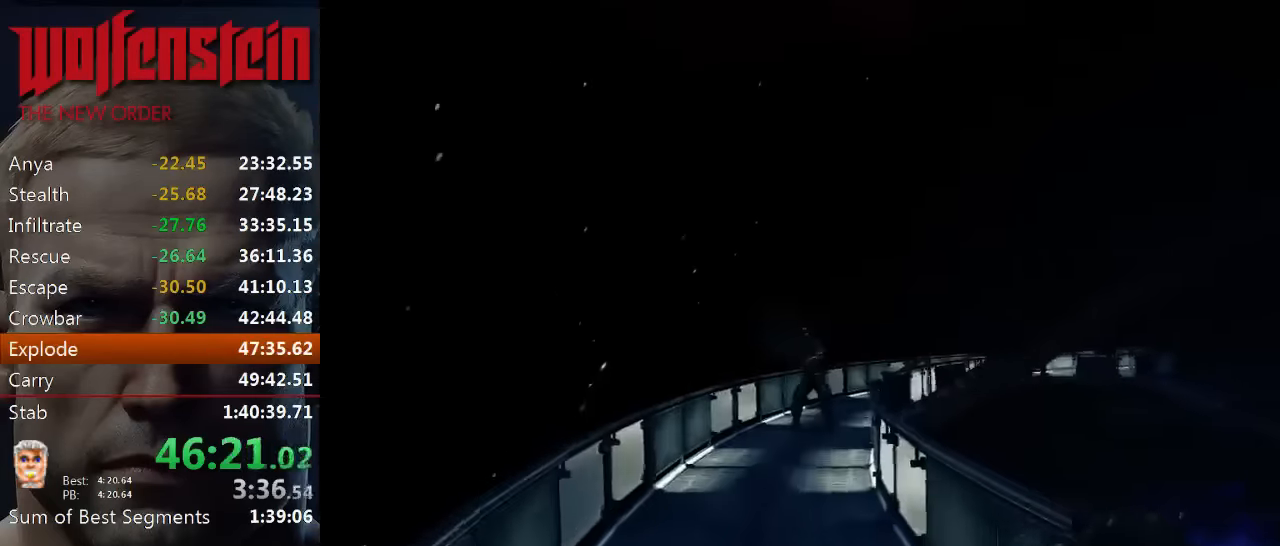
{"keys": ["shift", "w"], "mouse": [], "events": []}
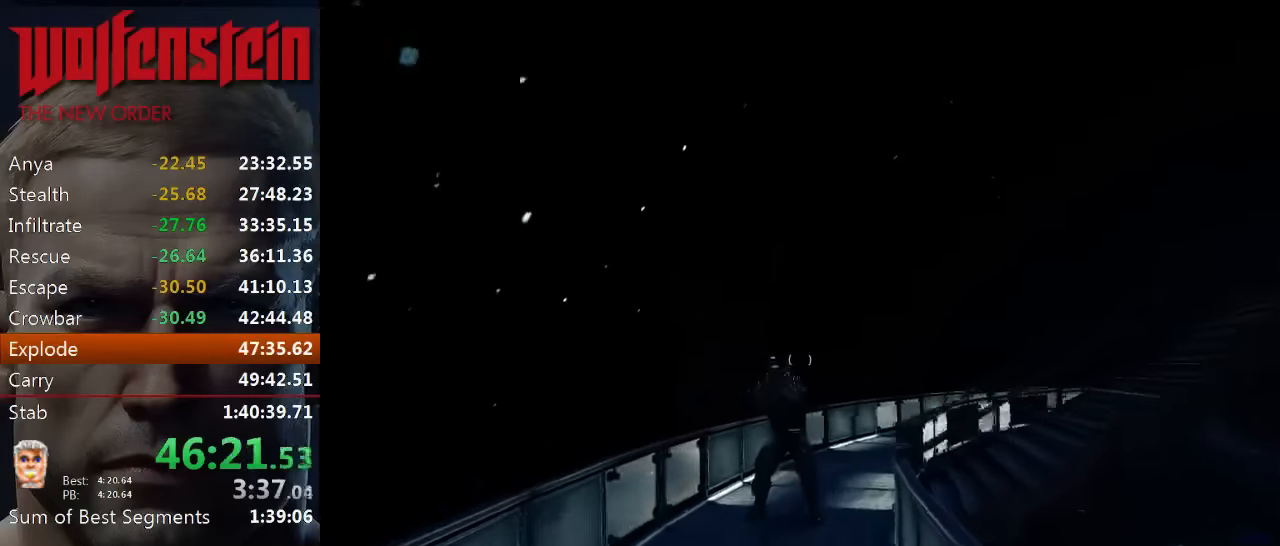
{"keys": ["shift", "w"], "mouse": ["left"], "events": [[133, "mouse_left", "down"]]}
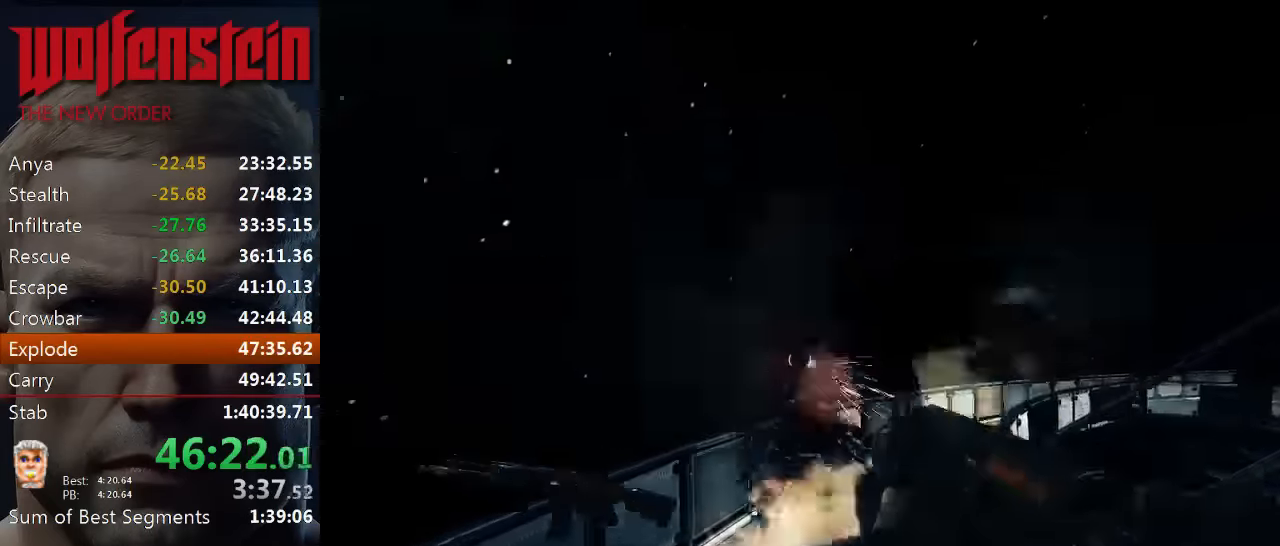
{"keys": ["shift", "w"], "mouse": [], "events": [[33, "shift", "up"], [133, "mouse_left", "up"], [233, "shift", "down"], [333, "a", "down"], [466, "a", "up"]]}
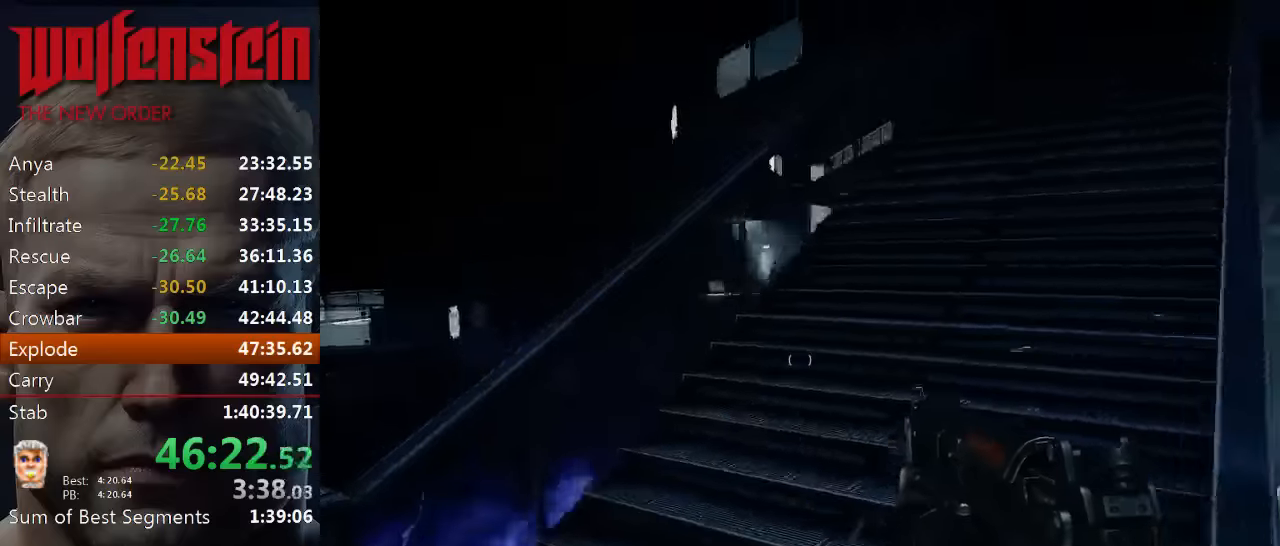
{"keys": ["shift", "w"], "mouse": [], "events": []}
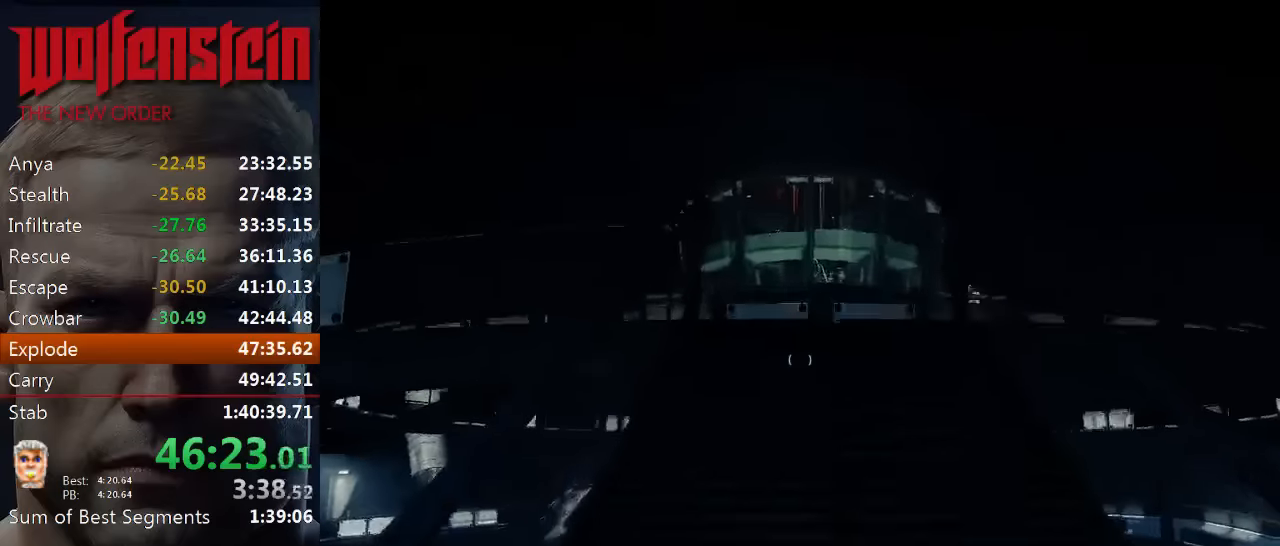
{"keys": ["shift", "w"], "mouse": [], "events": []}